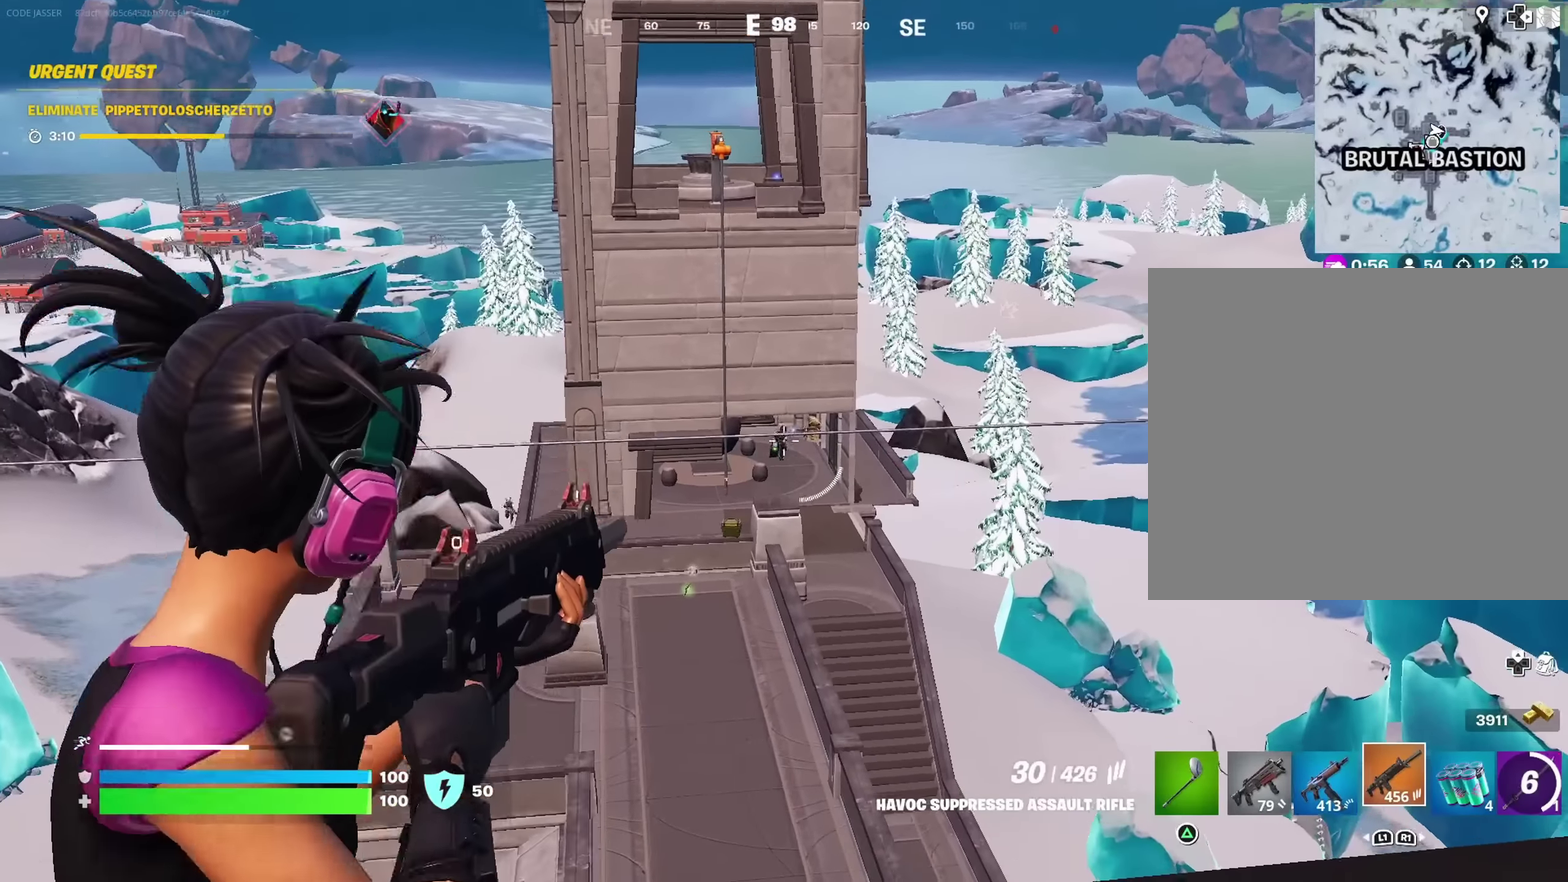
Gameplay with a controller (PlayStation layout); each line is a JSON object with the inputs held at the frame after it (dt_ms = milliseconds from this image to that frame). "events" lists button and stick changes between this image and that frame as [ms after this image, input, new state], when the widget could be followed in between.
{"dt_ms": 300, "buttons": ["L2"], "left_stick": "center", "right_stick": "center", "events": []}
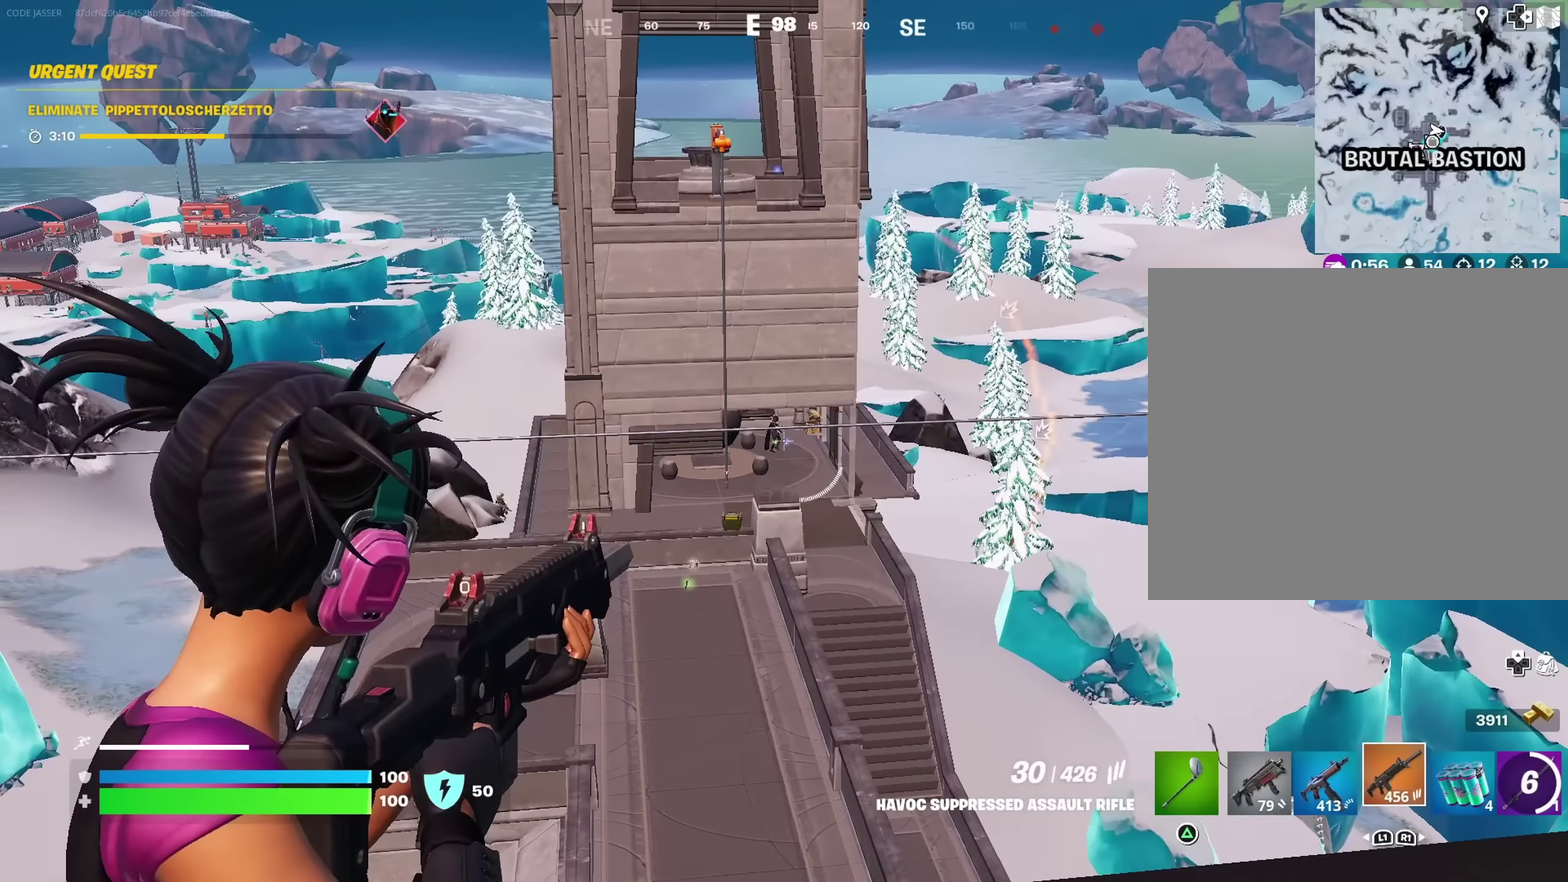
{"dt_ms": 500, "buttons": ["L2", "R2"], "left_stick": "center", "right_stick": "center", "events": [[167, "R2", "down"]]}
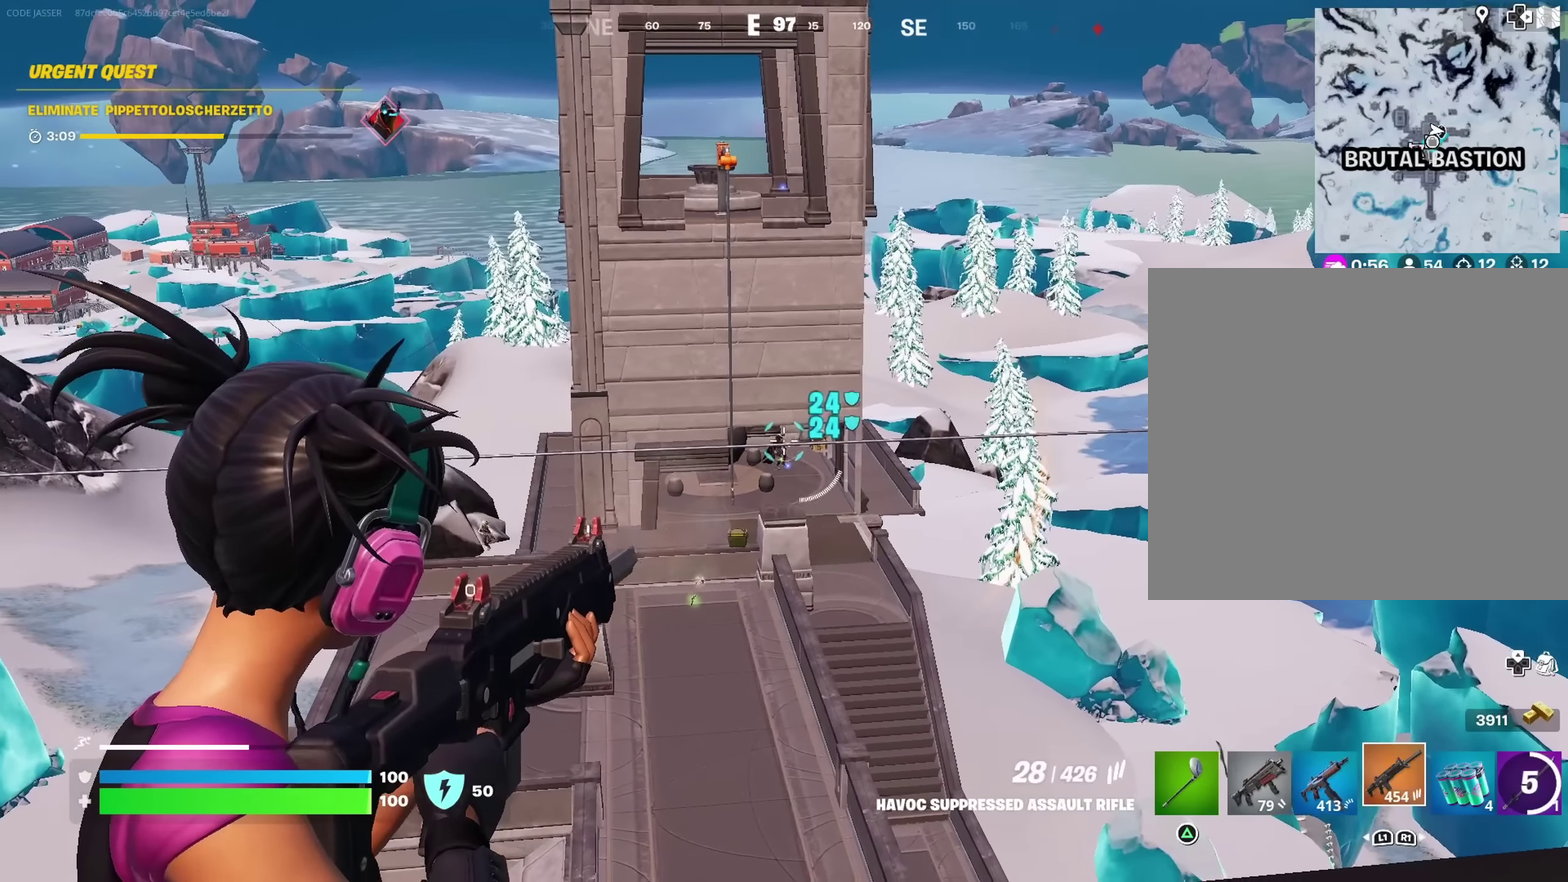
{"dt_ms": 300, "buttons": ["L2", "R2"], "left_stick": "center", "right_stick": "down"}
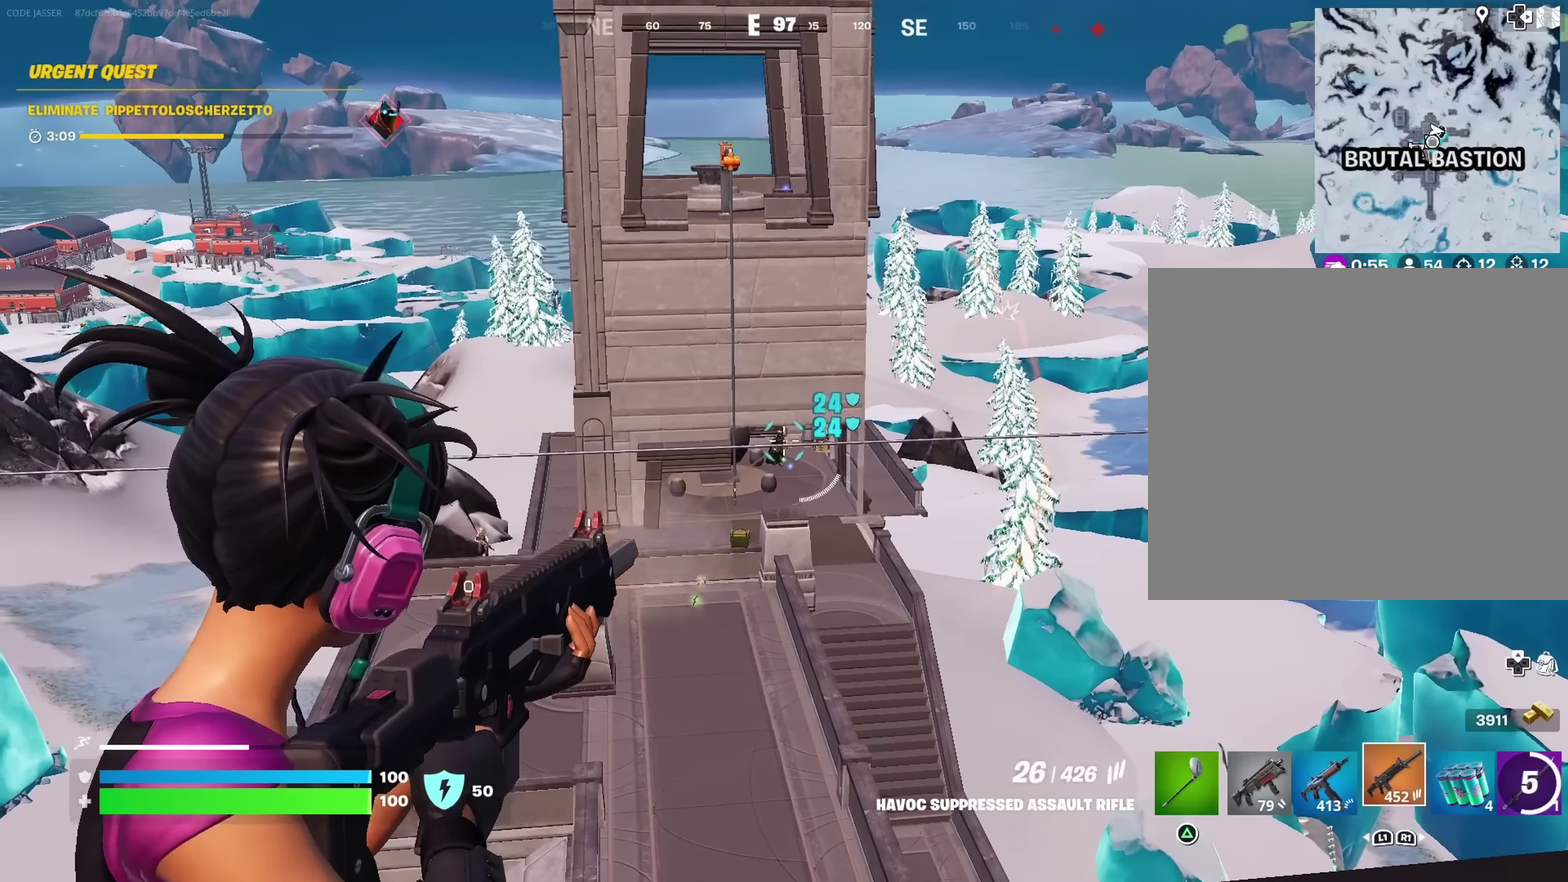
{"dt_ms": 700, "buttons": ["L2", "R2"], "left_stick": "center", "right_stick": "center", "events": [[50, "right_stick", "center"]]}
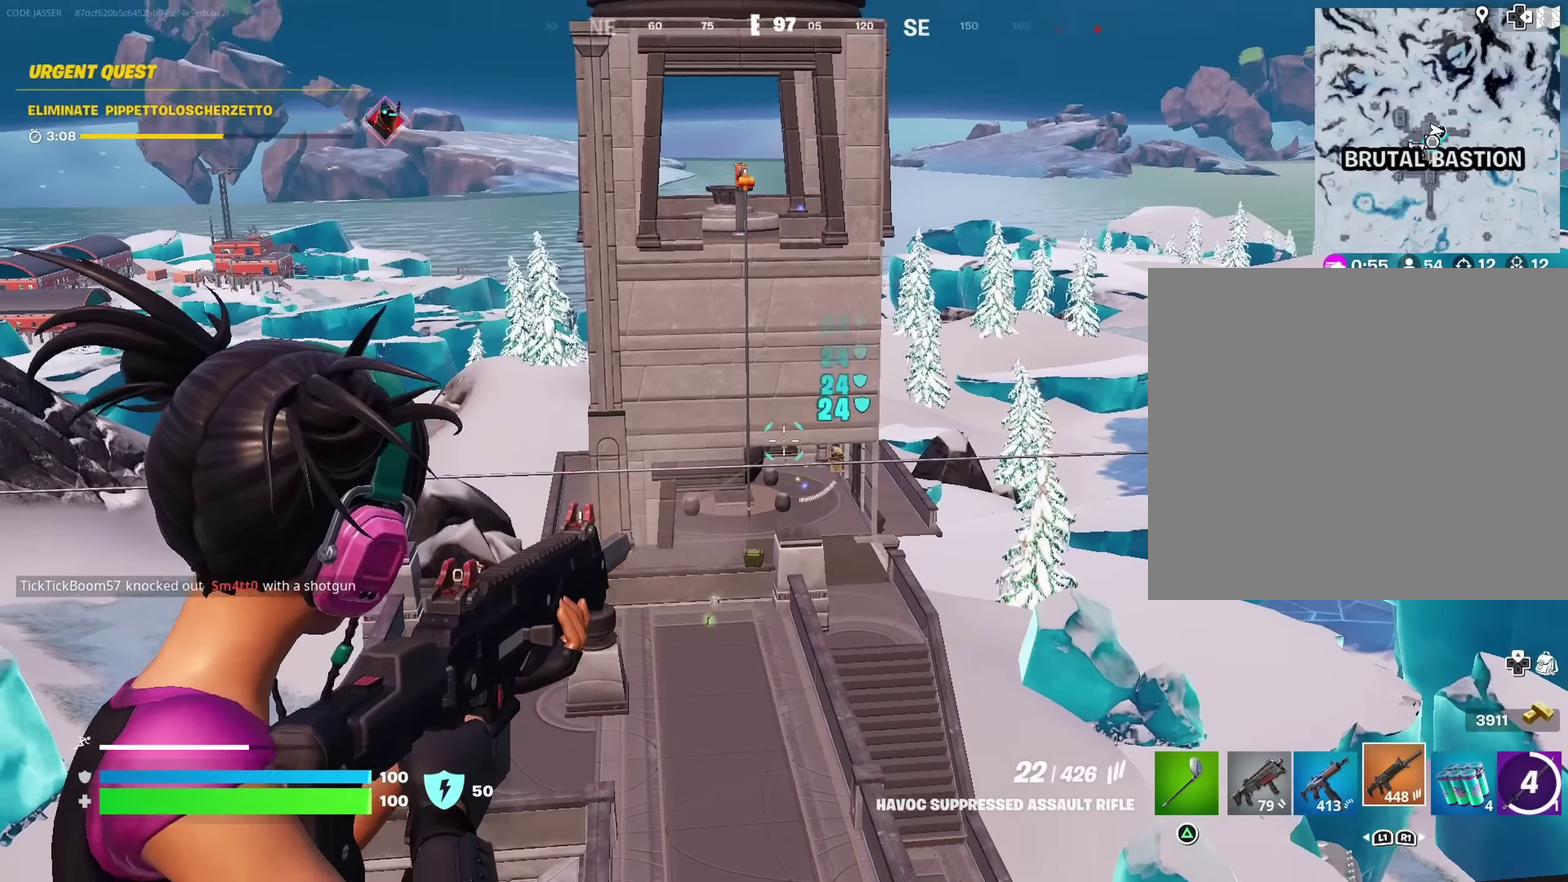
{"dt_ms": 300, "buttons": ["L2"], "left_stick": "left", "right_stick": "center", "events": [[117, "right_stick", "down"], [167, "right_stick", "center"], [300, "R2", "up"], [300, "left_stick", "left"]]}
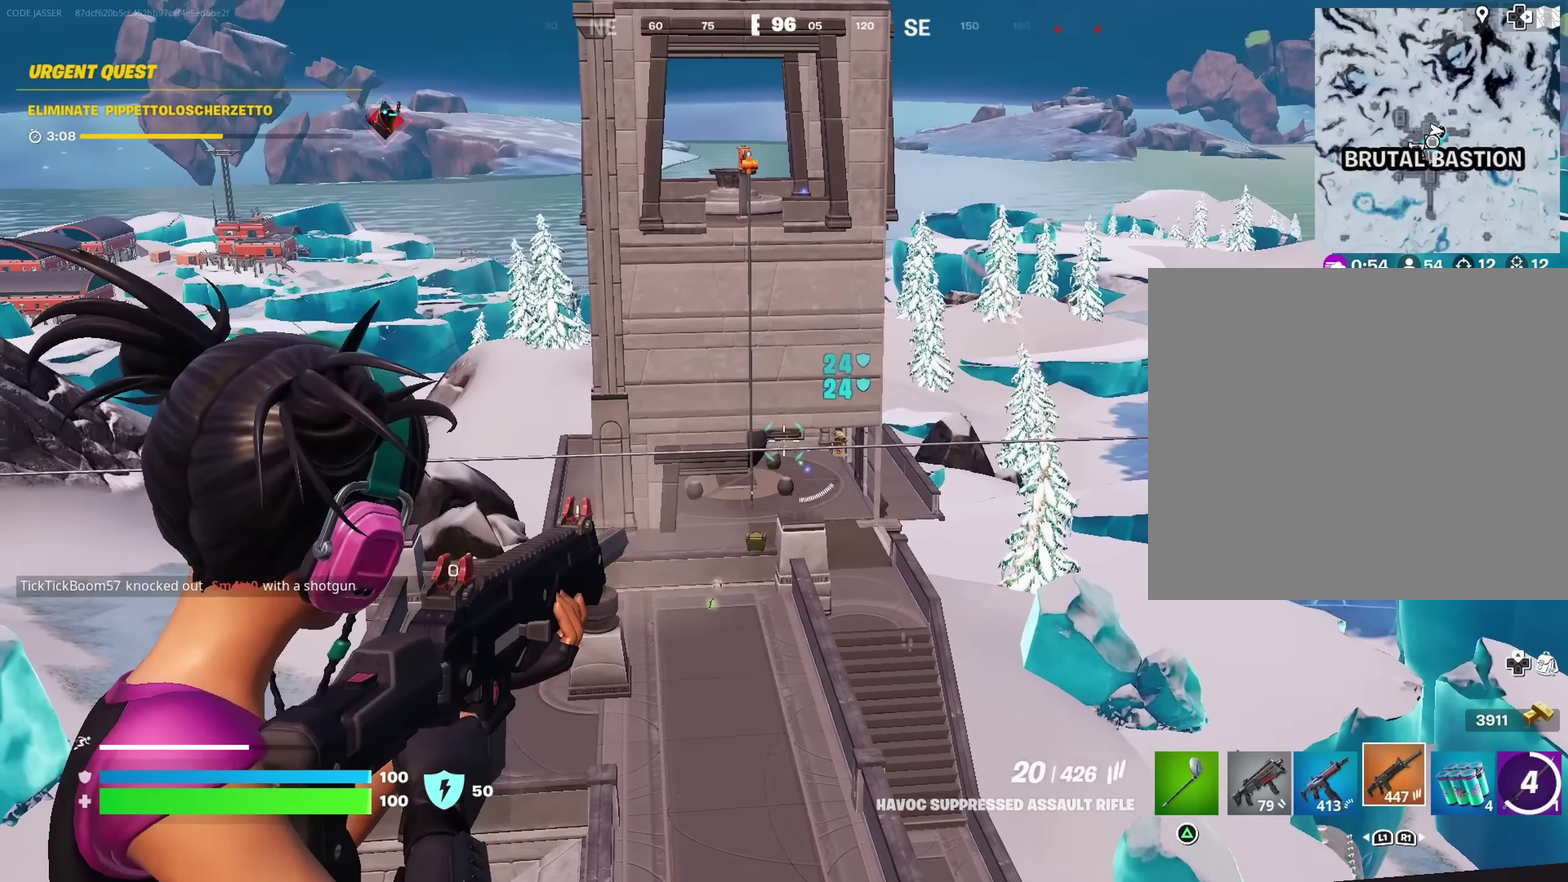
{"dt_ms": 700, "buttons": ["L2"], "left_stick": "left", "right_stick": "center"}
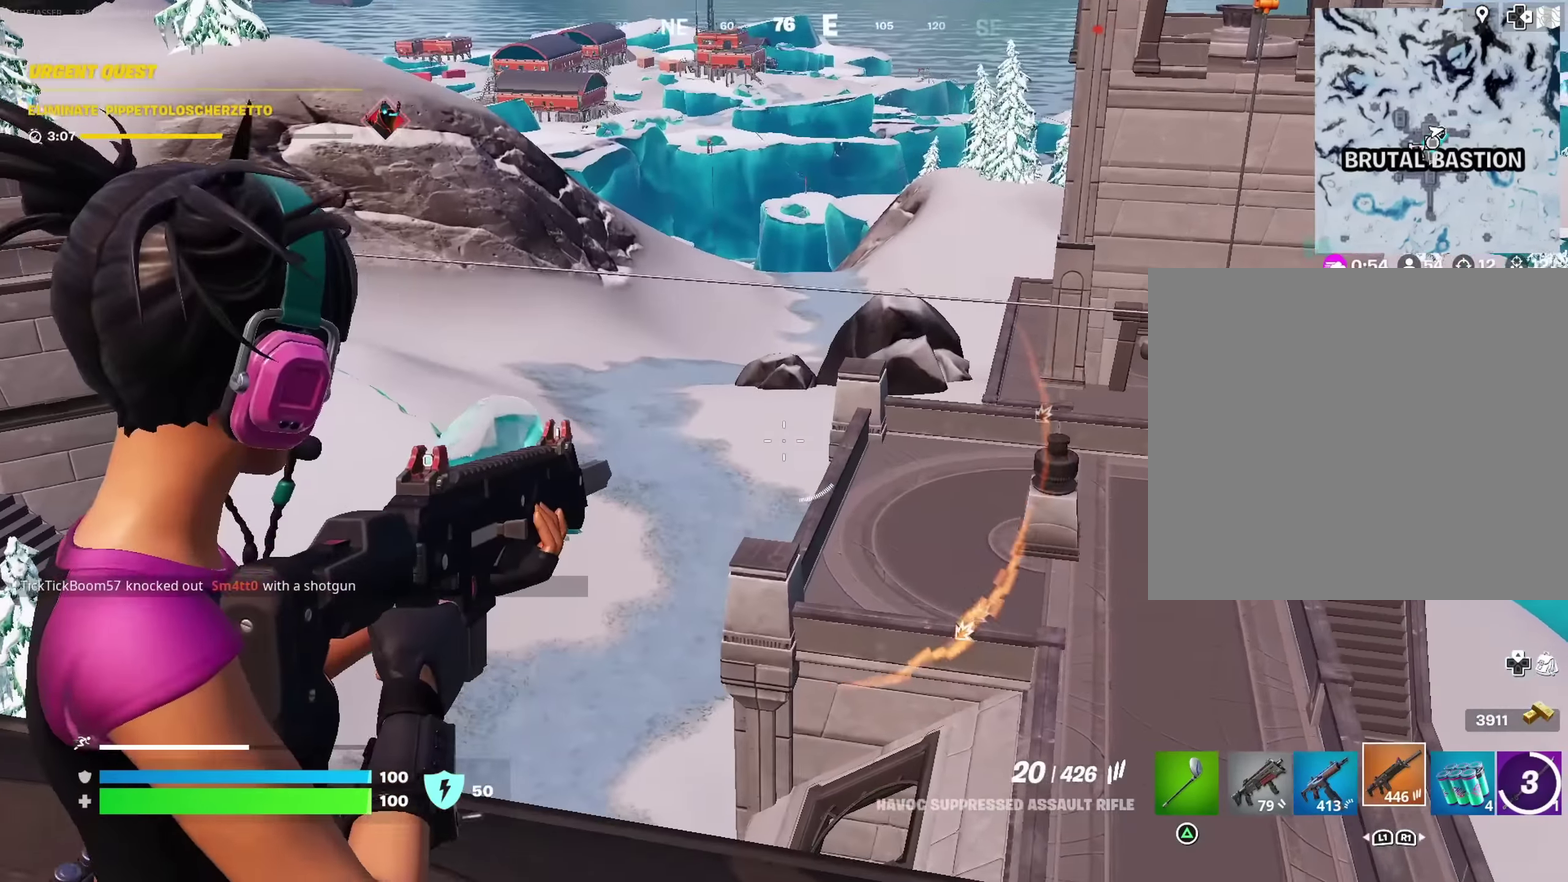
{"dt_ms": 300, "buttons": [], "left_stick": "right", "right_stick": "right", "events": [[133, "L2", "up"], [133, "left_stick", "right"], [133, "right_stick", "right"]]}
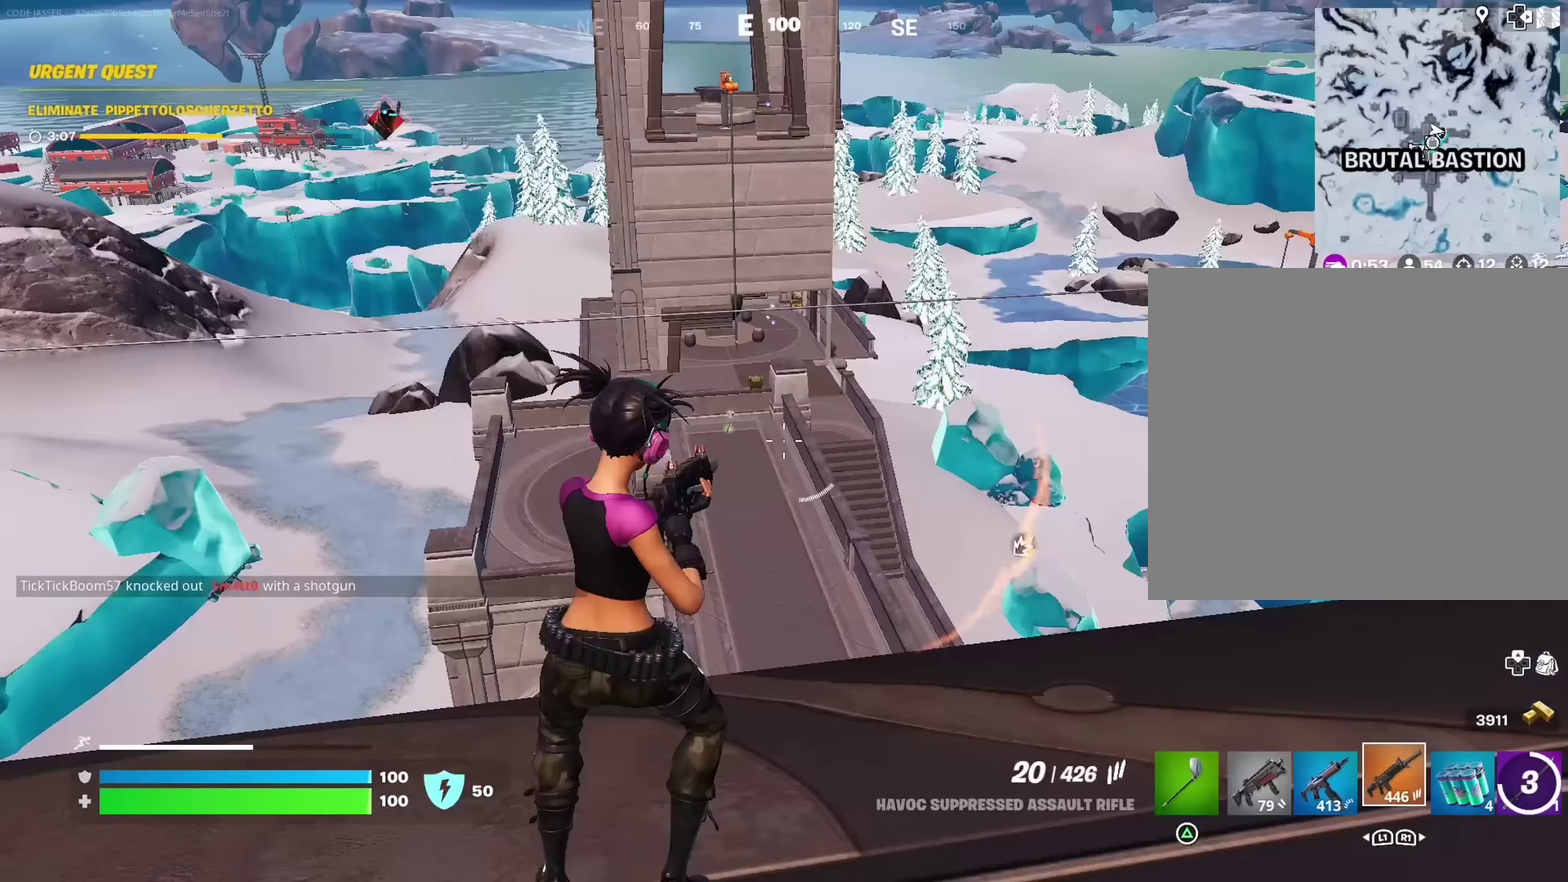
{"dt_ms": 700, "buttons": [], "left_stick": "up-right", "right_stick": "right"}
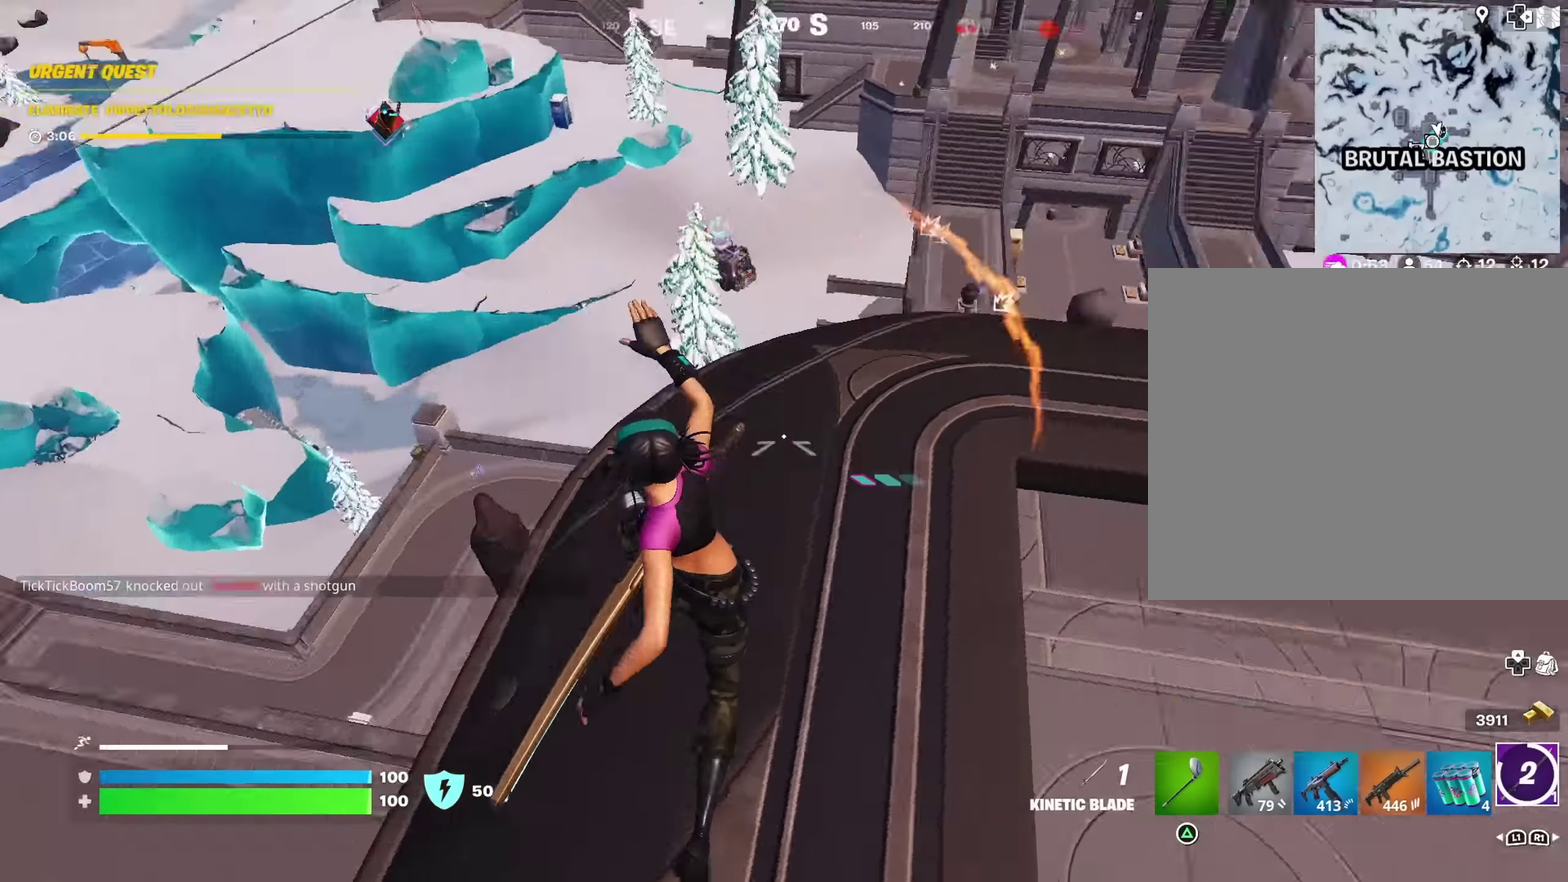
{"dt_ms": 300, "buttons": ["R1"], "left_stick": "up-right", "right_stick": "right", "events": [[83, "right_stick", "center"], [250, "R1", "down"], [300, "right_stick", "right"]]}
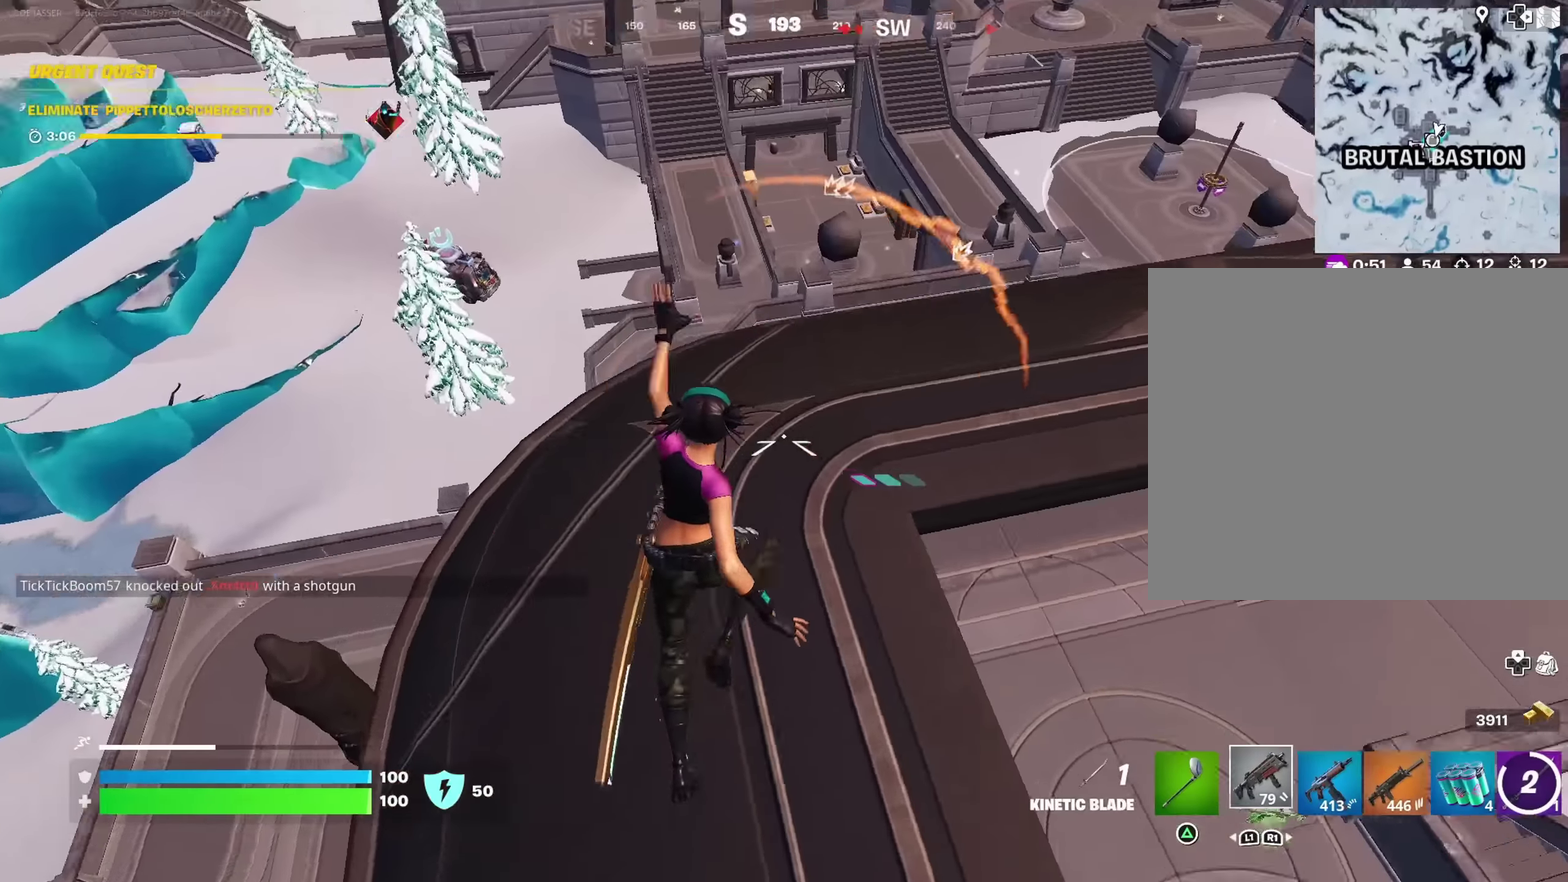
{"dt_ms": 900, "buttons": [], "left_stick": "up-left", "right_stick": "center", "events": [[33, "R1", "up"], [117, "right_stick", "center"], [317, "left_stick", "up"], [600, "right_stick", "right"], [667, "right_stick", "center"], [883, "left_stick", "up-left"]]}
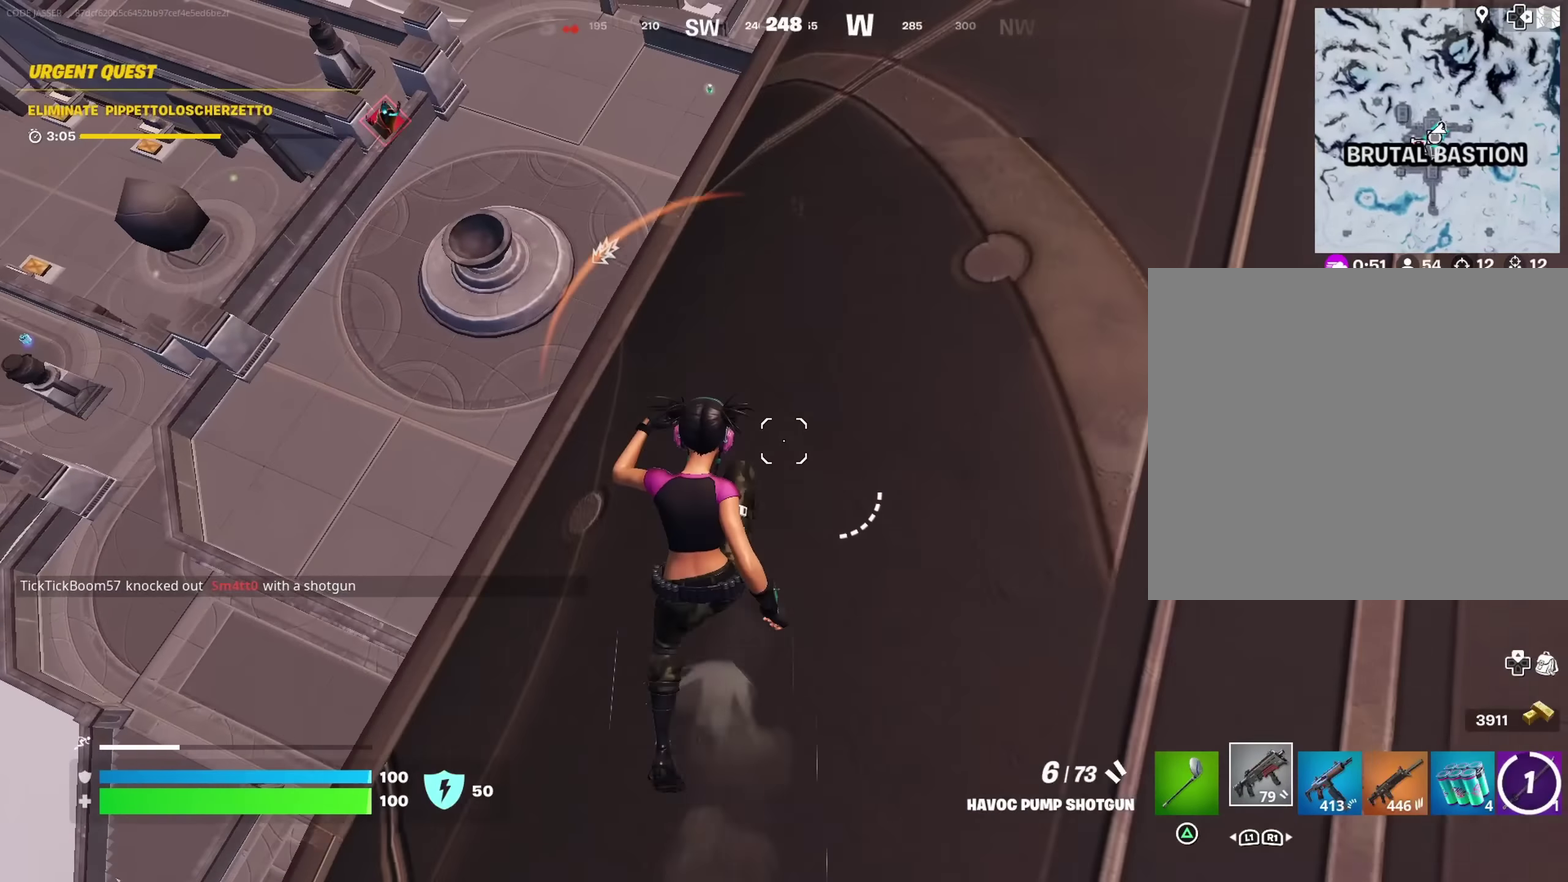
{"dt_ms": 300, "buttons": [], "left_stick": "up-left", "right_stick": "center", "events": [[83, "left_stick", "up"], [250, "left_stick", "up-left"]]}
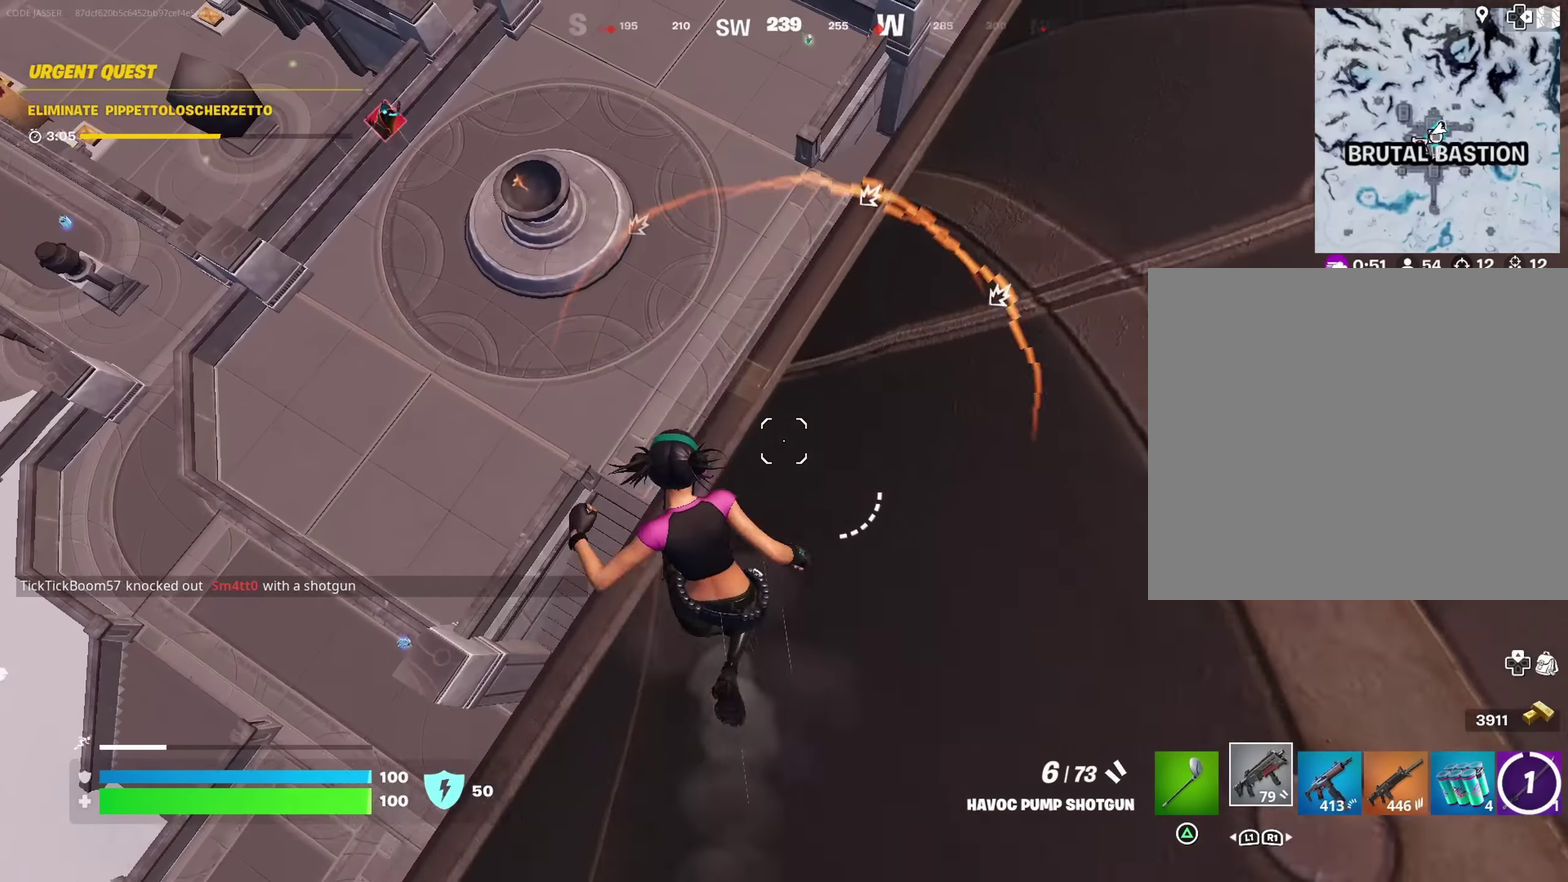
{"dt_ms": 700, "buttons": [], "left_stick": "up-left", "right_stick": "center"}
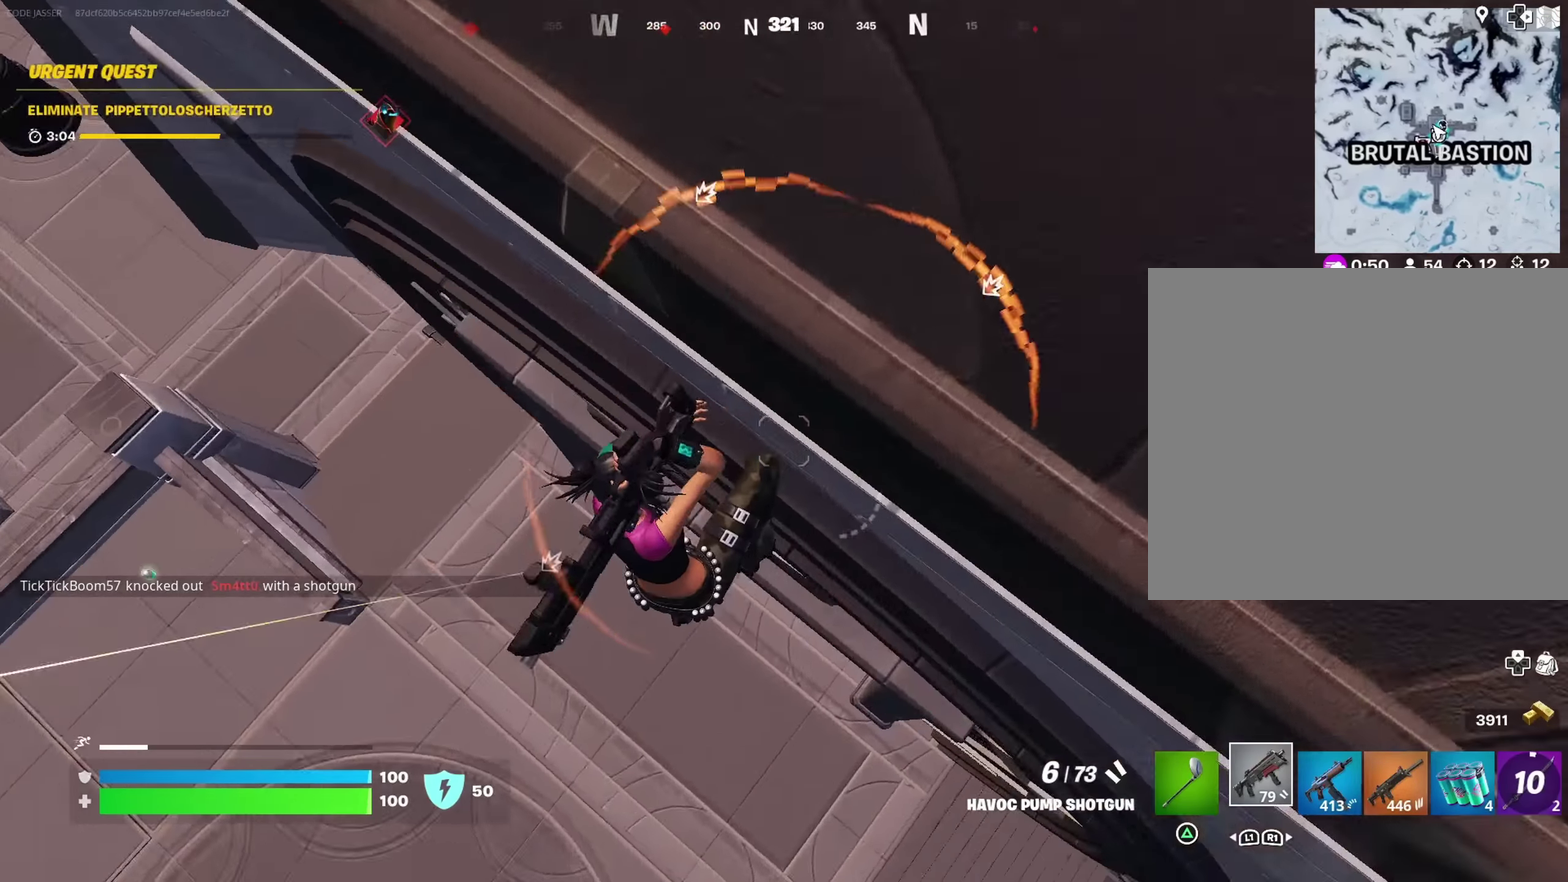
{"dt_ms": 300, "buttons": [], "left_stick": "up-left", "right_stick": "up-right"}
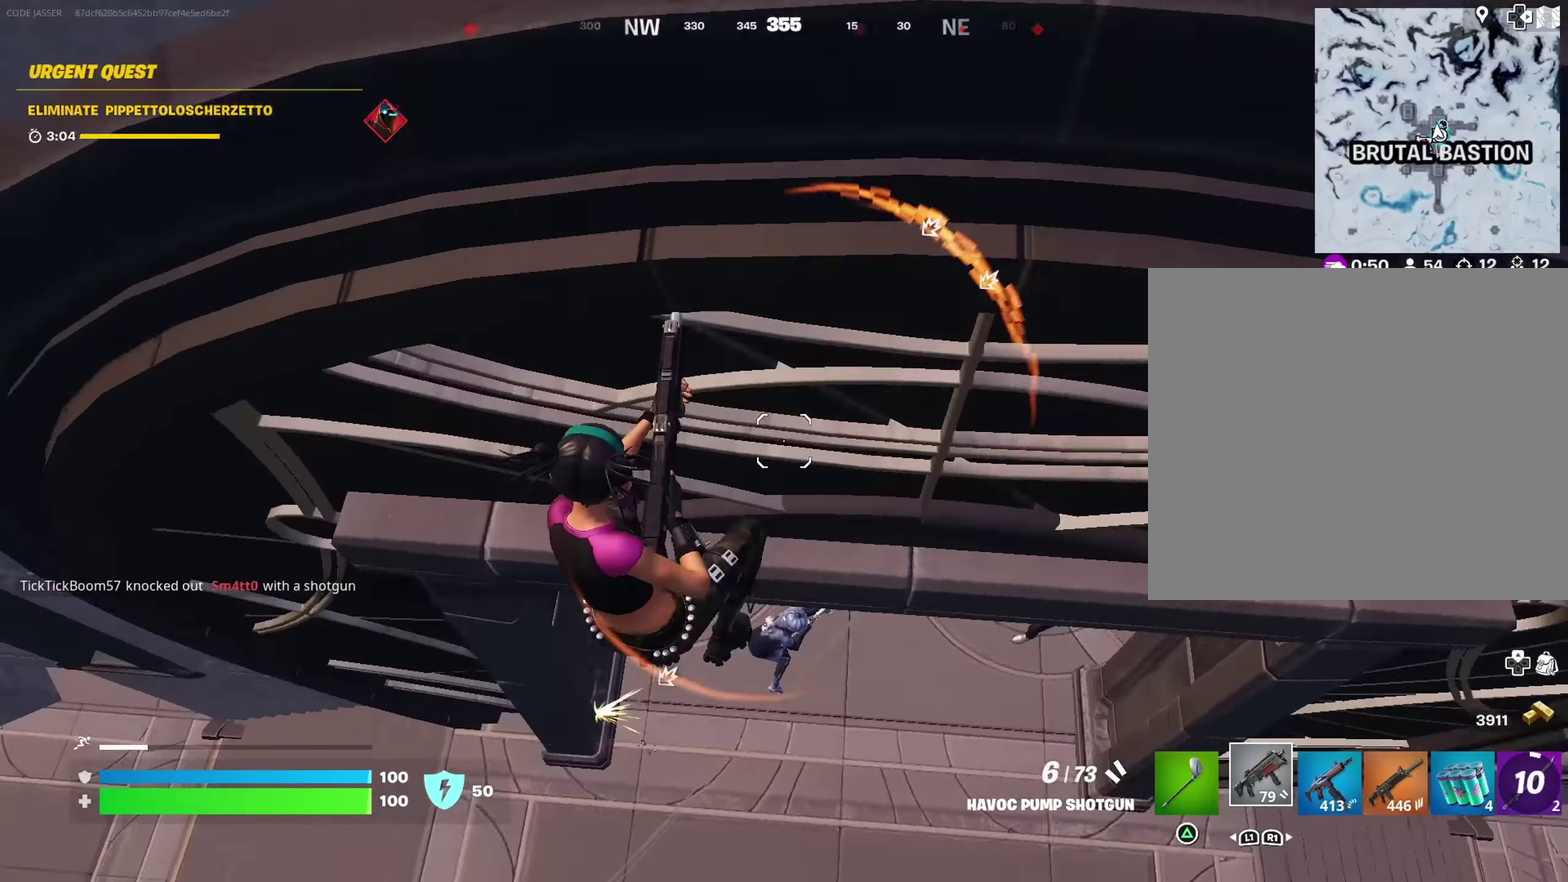
{"dt_ms": 700, "buttons": [], "left_stick": "right", "right_stick": "left", "events": [[100, "left_stick", "center"], [250, "left_stick", "right"], [434, "right_stick", "center"], [684, "right_stick", "left"]]}
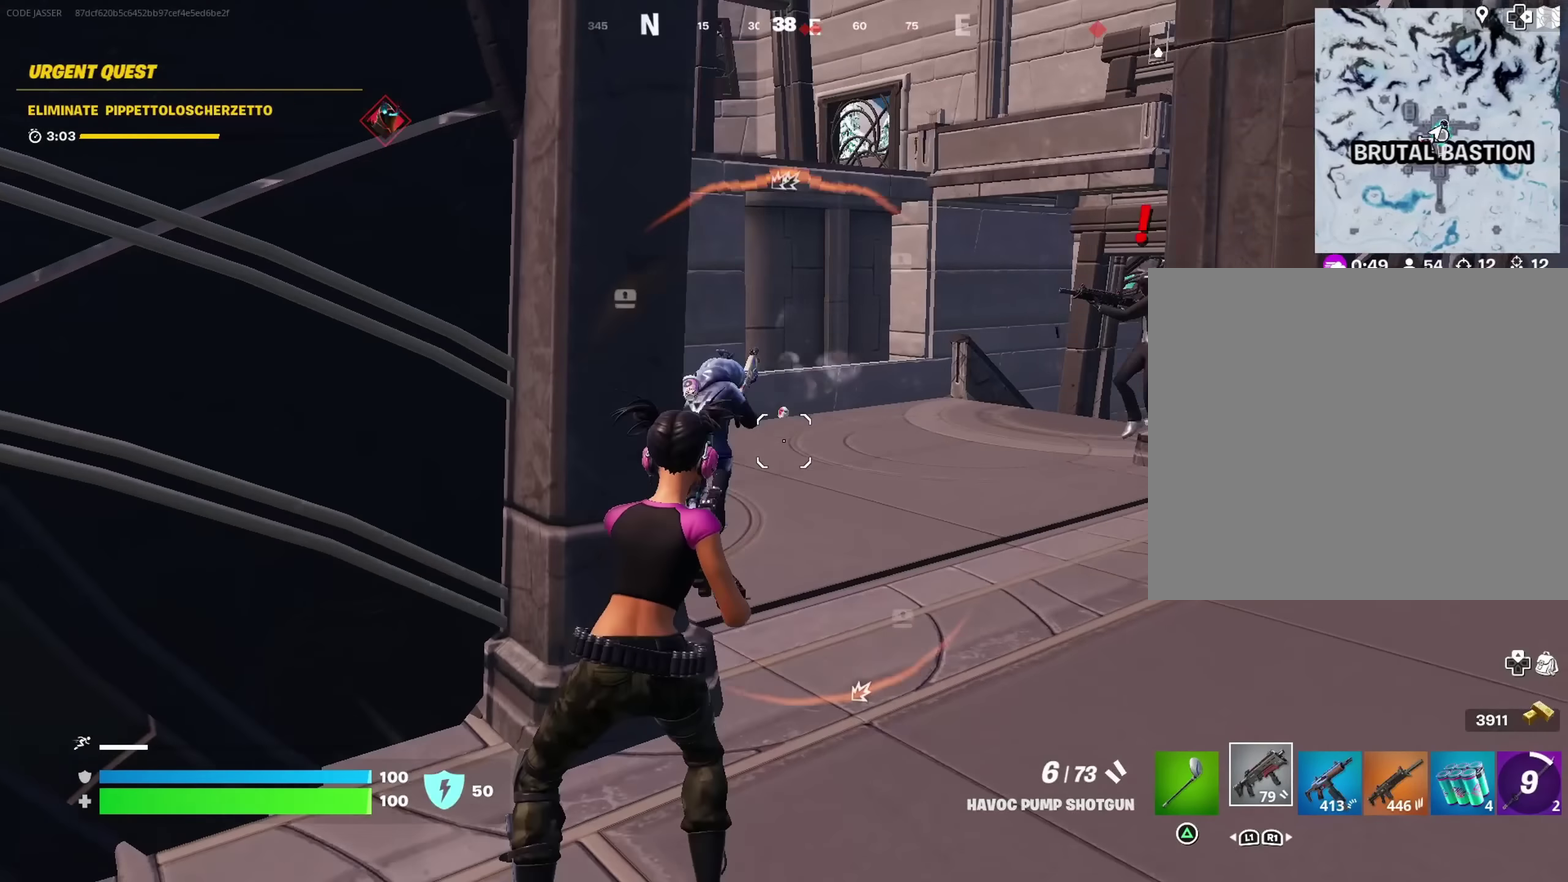
{"dt_ms": 300, "buttons": ["L2"], "left_stick": "right", "right_stick": "up", "events": [[84, "L2", "down"], [184, "right_stick", "center"], [300, "right_stick", "up"]]}
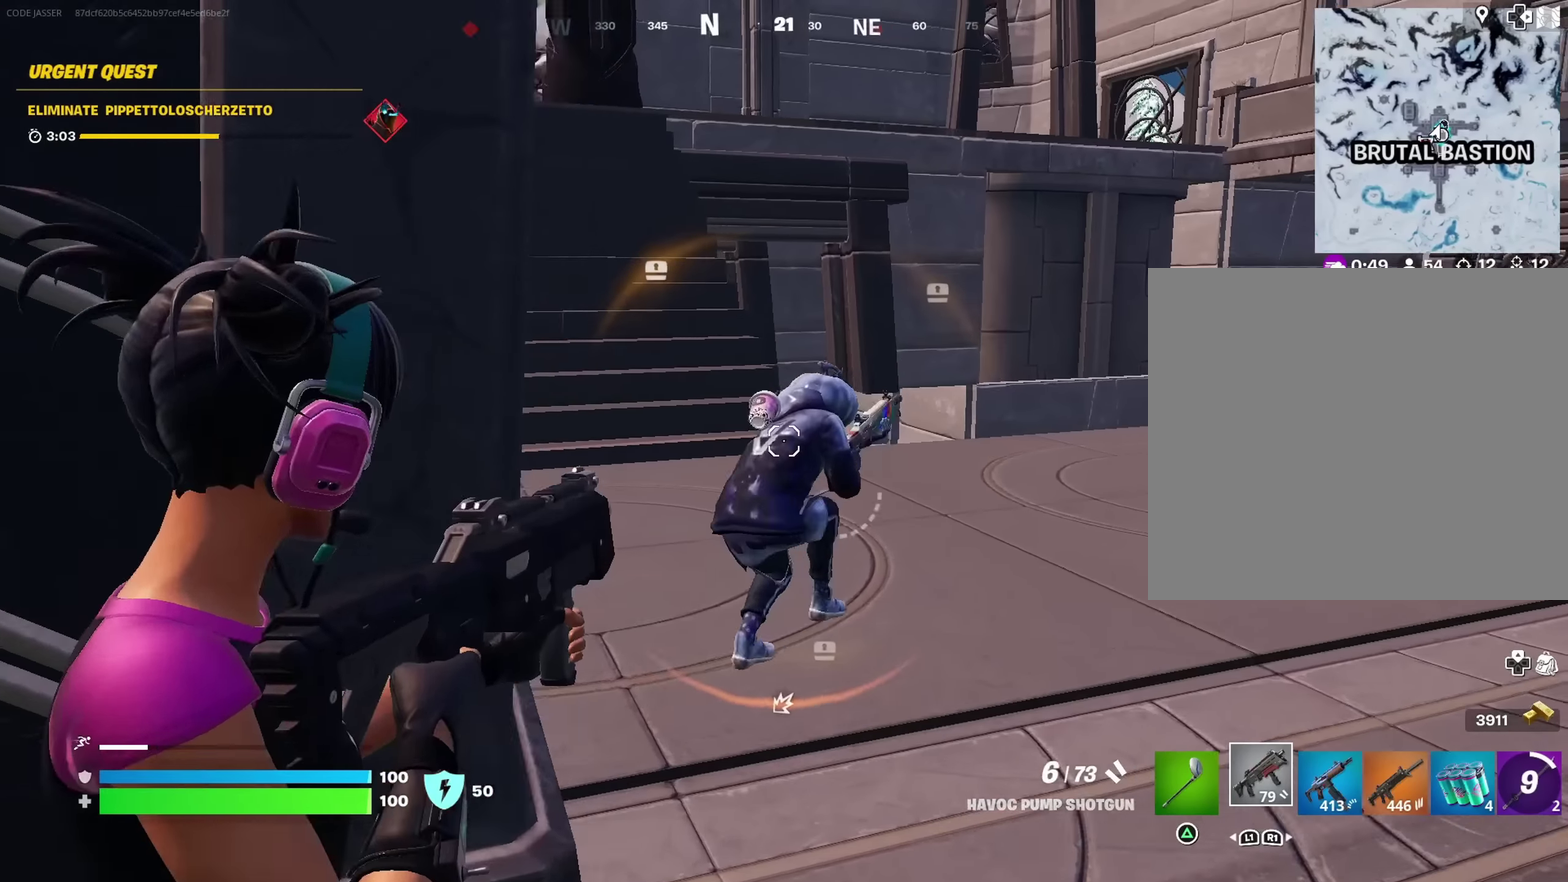
{"dt_ms": 700, "buttons": ["L2", "R2"], "left_stick": "down-right", "right_stick": "right"}